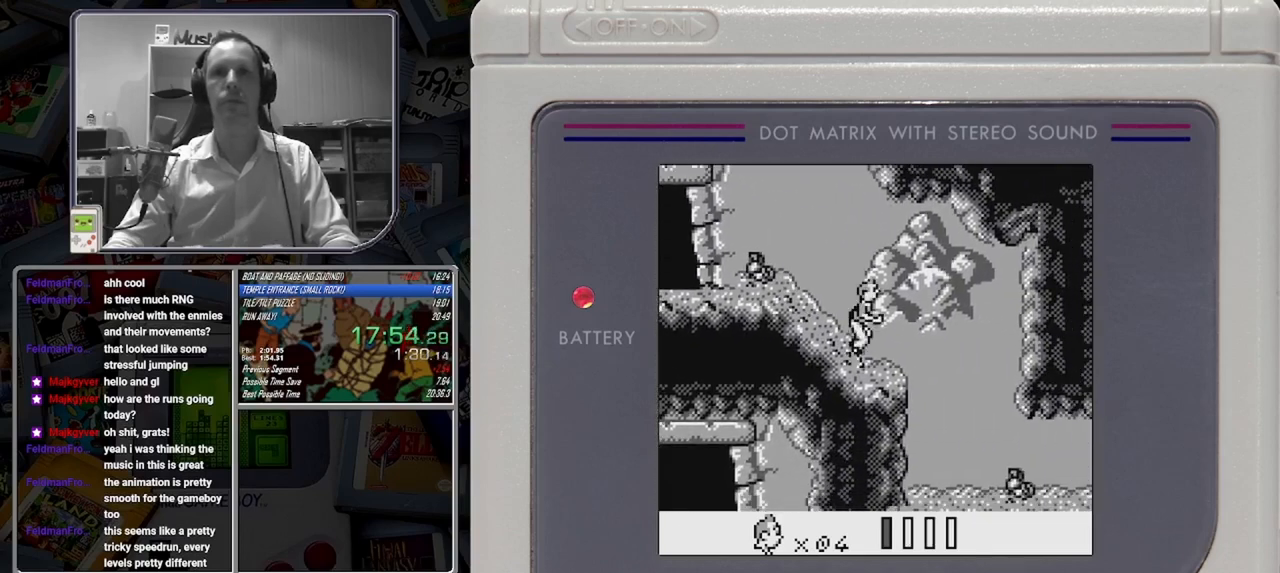
Gameplay with a controller (Nintendo layout); each line is a JSON object with the inputs held at the frame after it. "button_events" lists button changes between this image and that frame as [ms after this image, input, new state], when the widget could be followed in between (sticks are given only as held states). Not read: DPAD_RIGHT L3 R3 left_stick right_stick.
{"buttons": ["B"], "button_events": []}
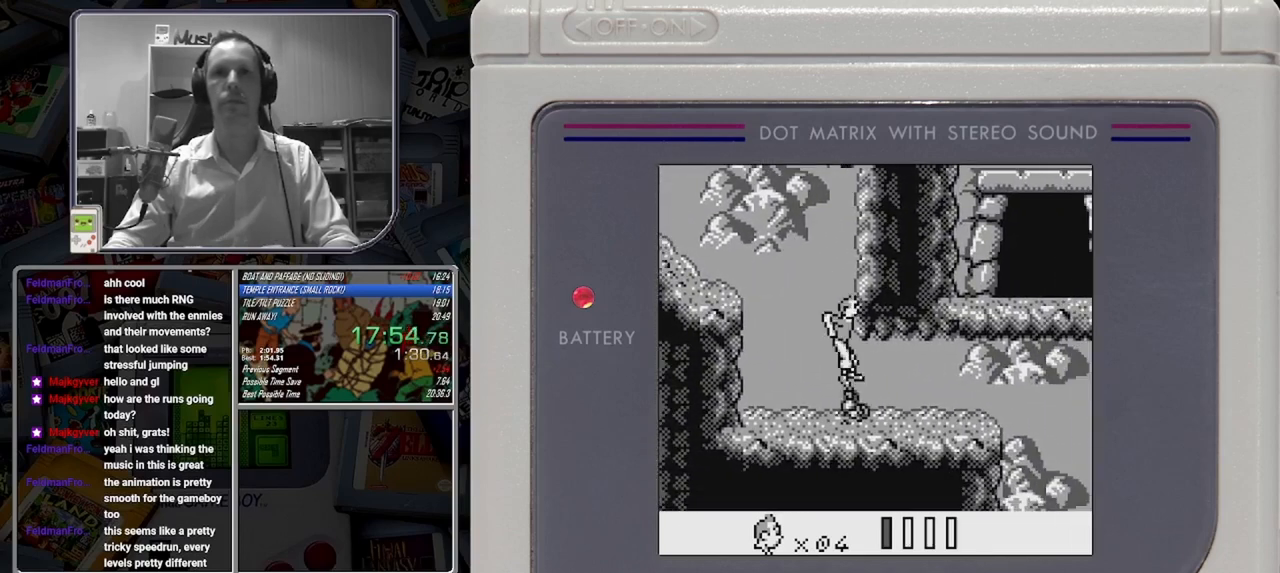
{"buttons": ["A", "B"], "button_events": [[417, "A", "down"]]}
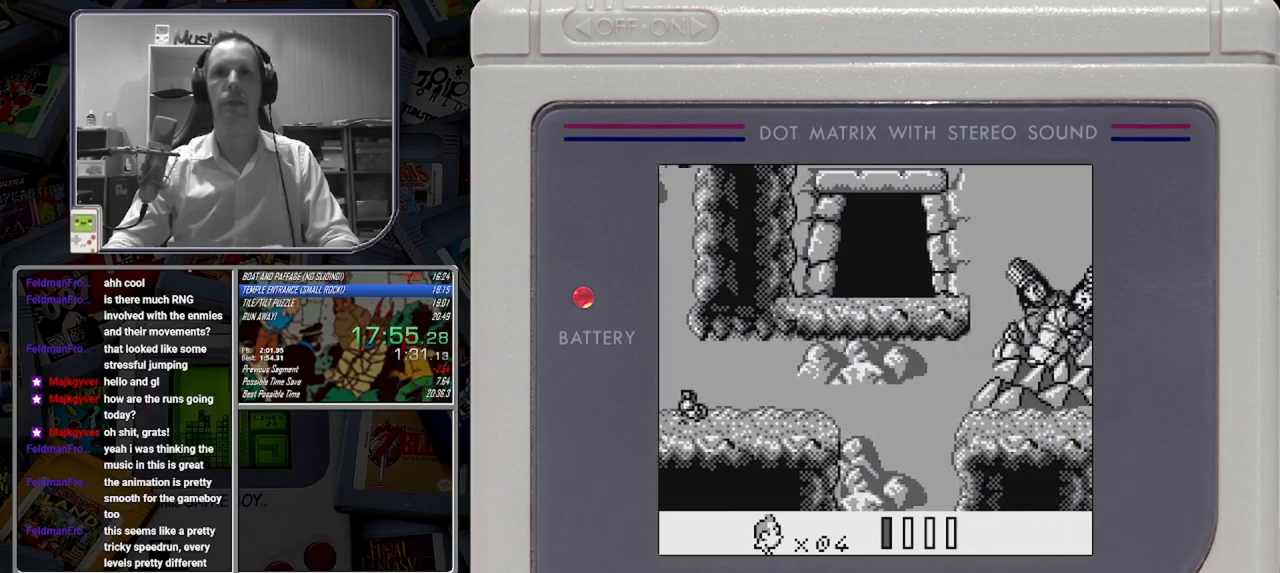
{"buttons": ["B"], "button_events": [[83, "A", "up"]]}
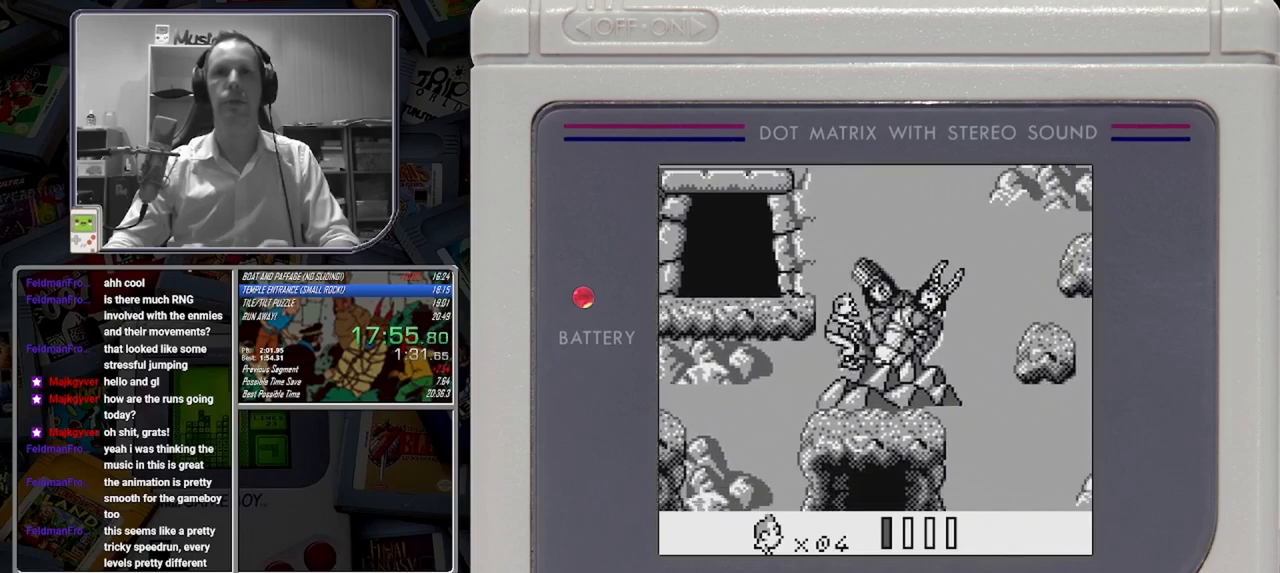
{"buttons": ["B"], "button_events": []}
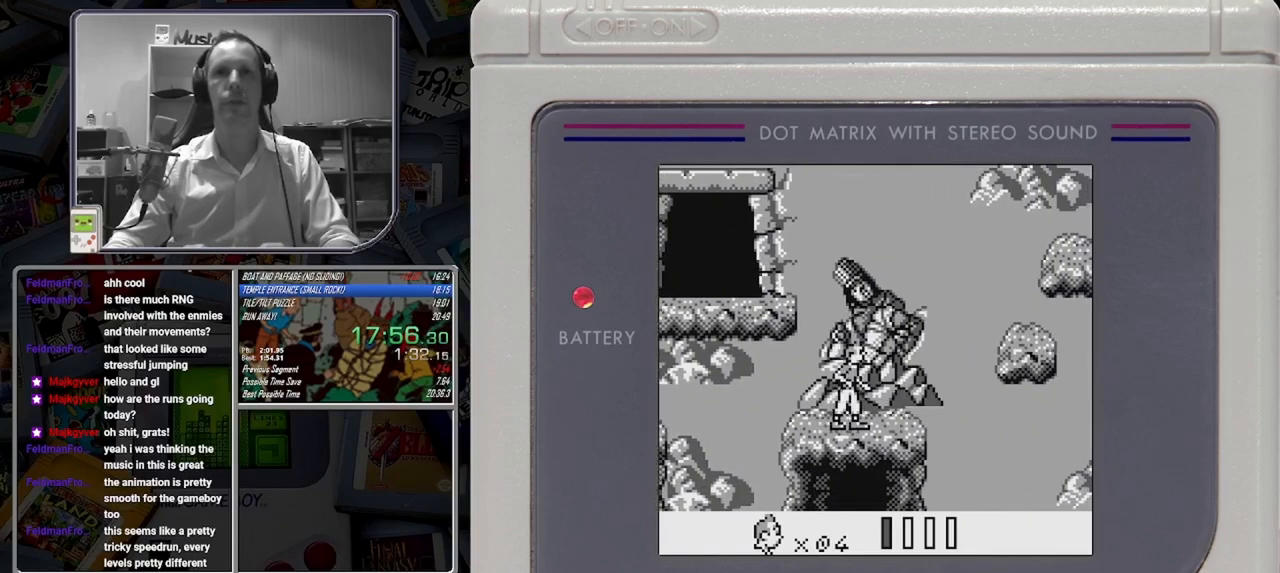
{"buttons": ["B"], "button_events": [[167, "A", "down"], [417, "A", "up"]]}
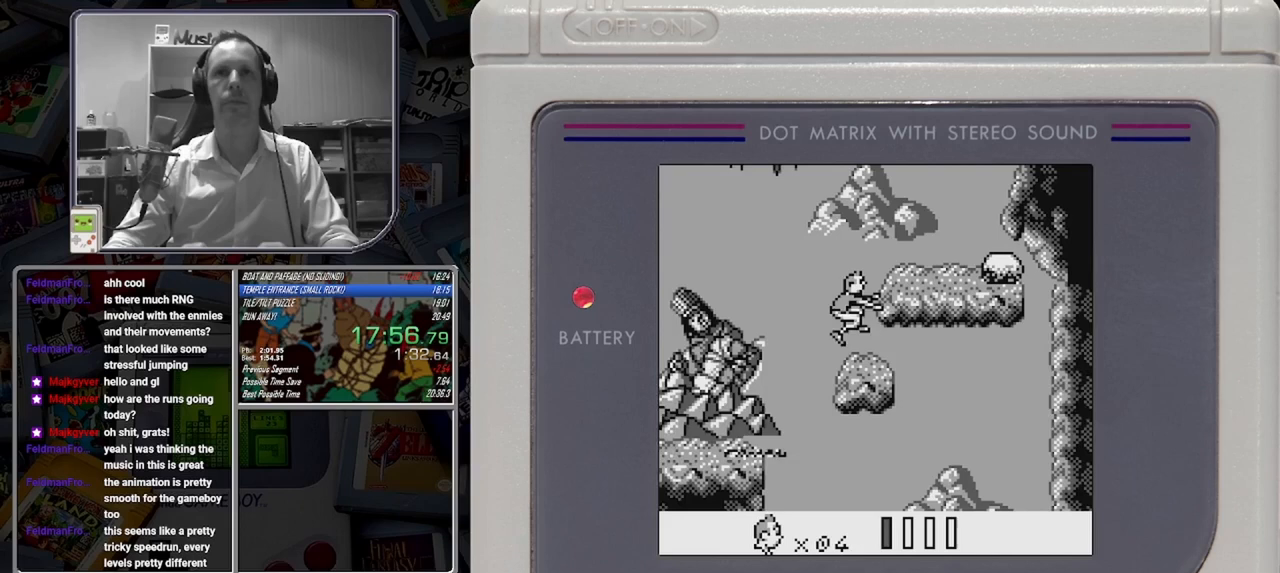
{"buttons": ["B"], "button_events": []}
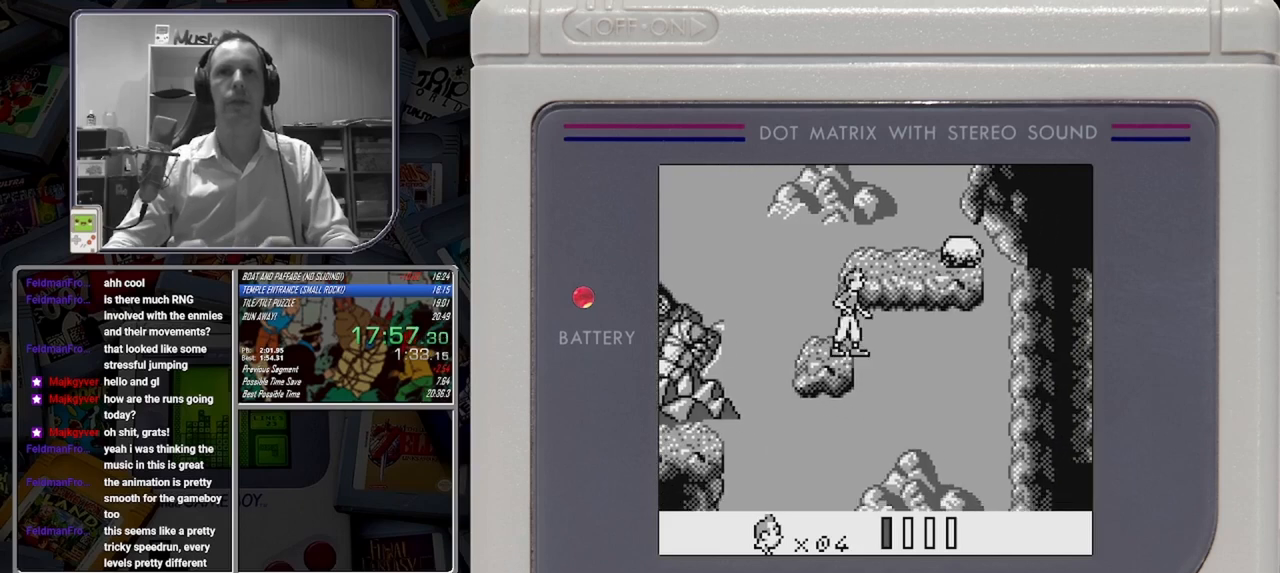
{"buttons": ["A", "B", "DPAD_LEFT"], "button_events": [[167, "DPAD_LEFT", "down"], [375, "A", "down"]]}
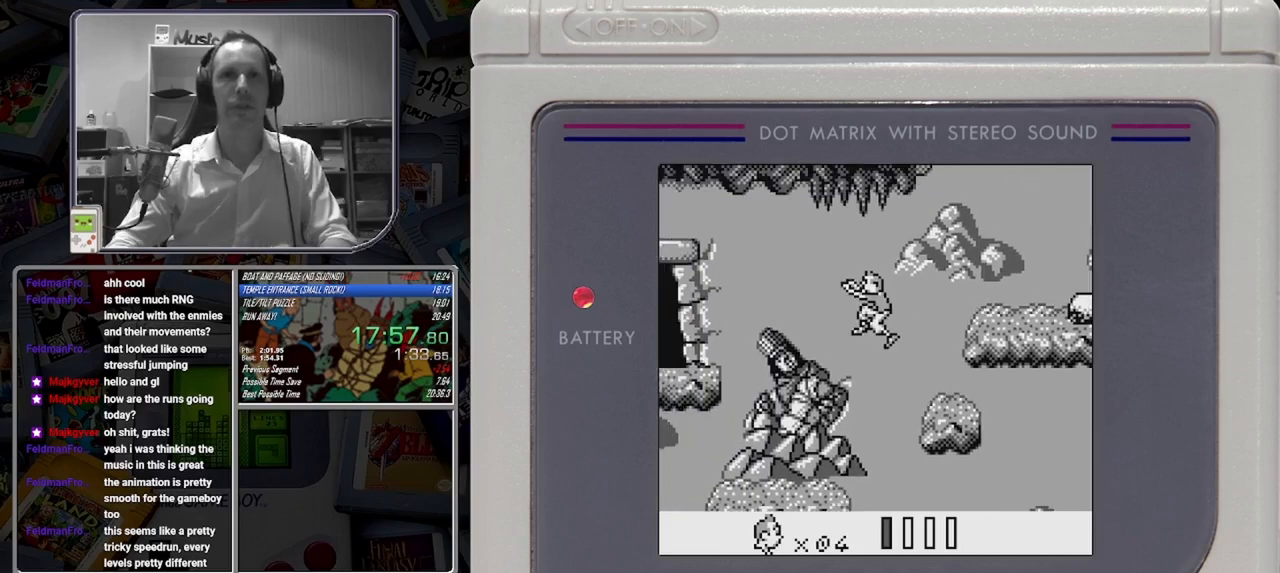
{"buttons": ["B", "DPAD_LEFT"], "button_events": [[500, "A", "up"]]}
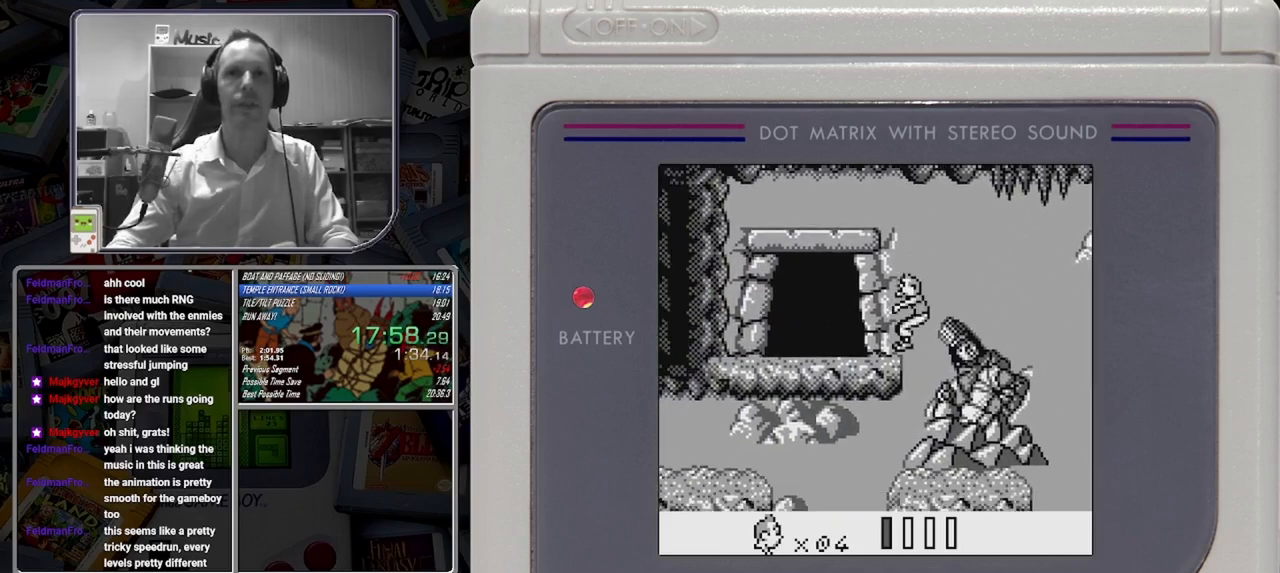
{"buttons": ["B"], "button_events": [[167, "DPAD_UP", "down"], [292, "DPAD_LEFT", "up"], [500, "DPAD_UP", "up"]]}
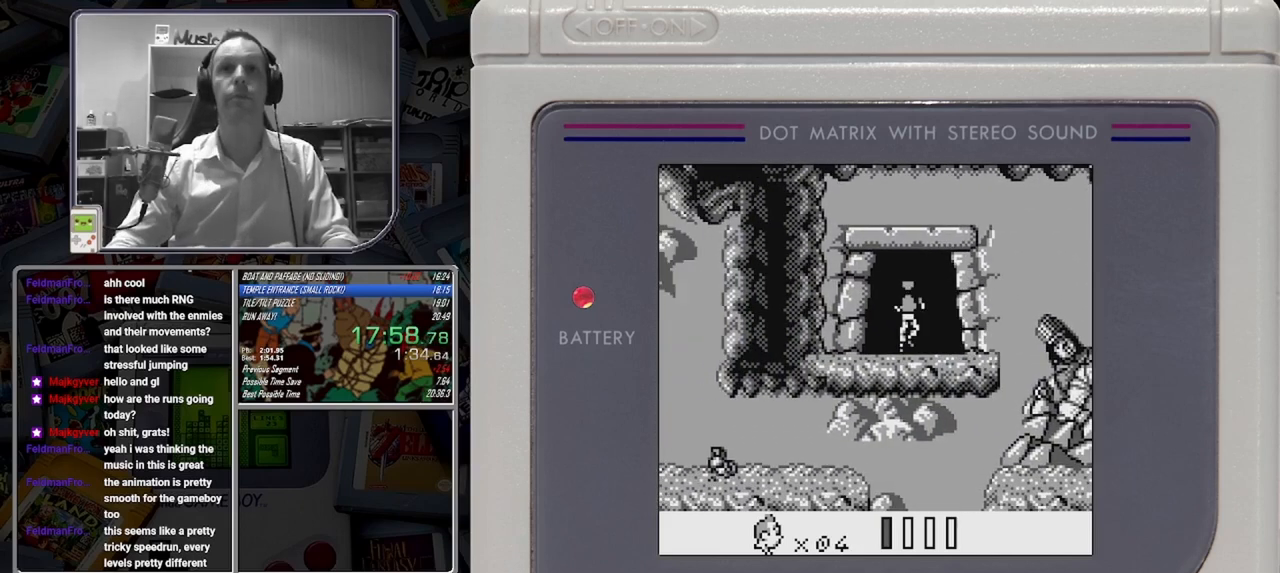
{"buttons": [], "button_events": [[83, "B", "up"]]}
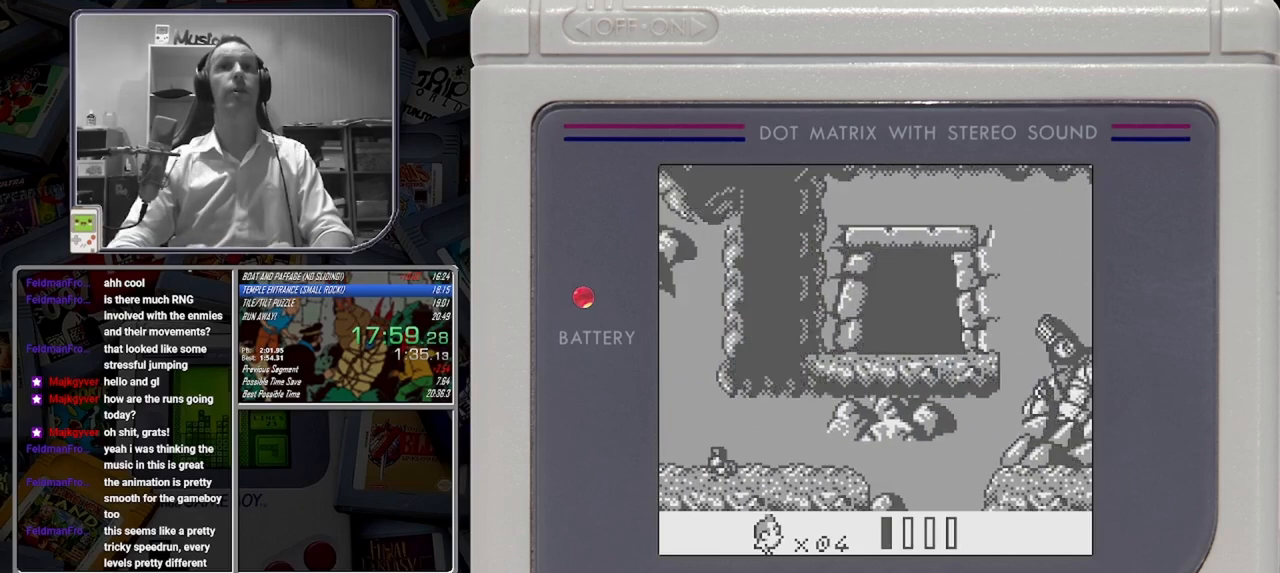
{"buttons": [], "button_events": []}
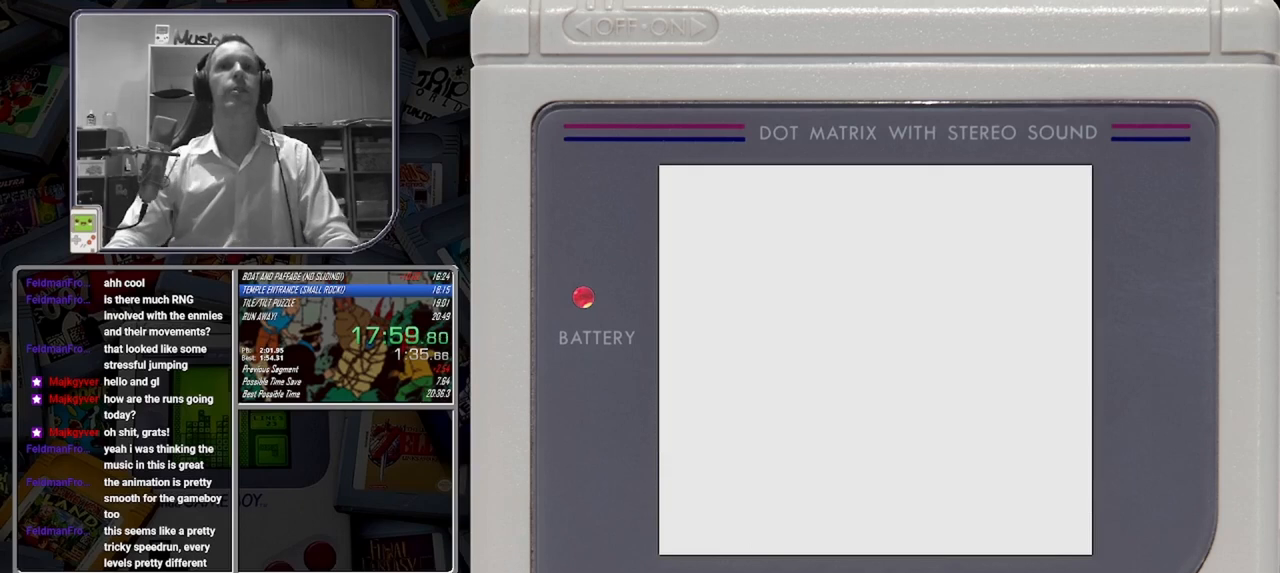
{"buttons": [], "button_events": []}
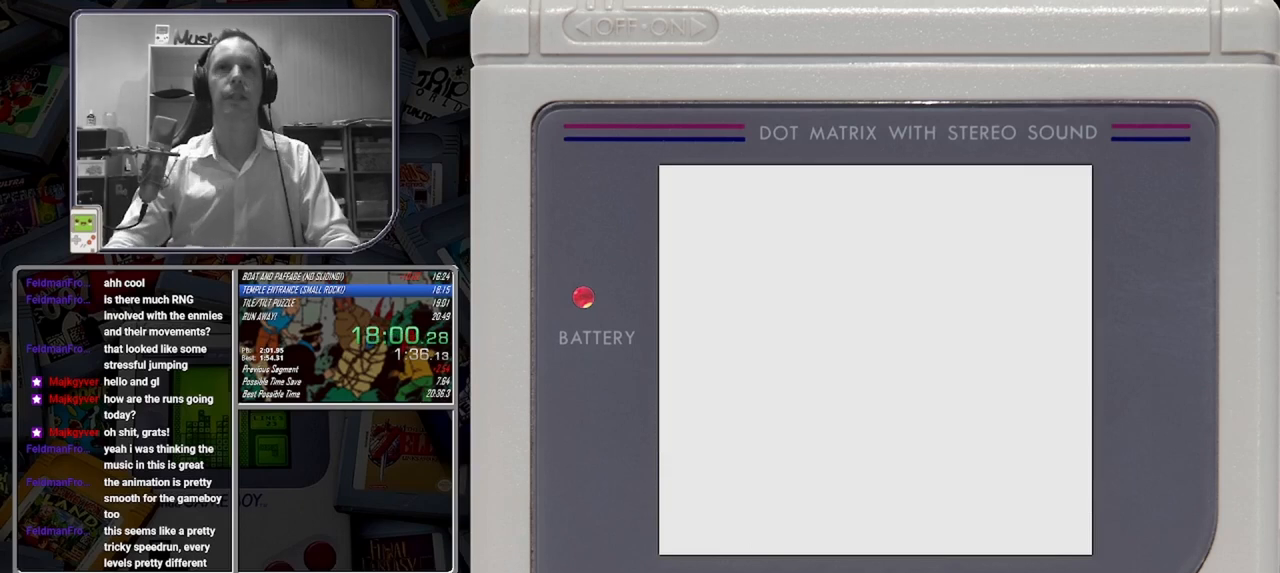
{"buttons": [], "button_events": []}
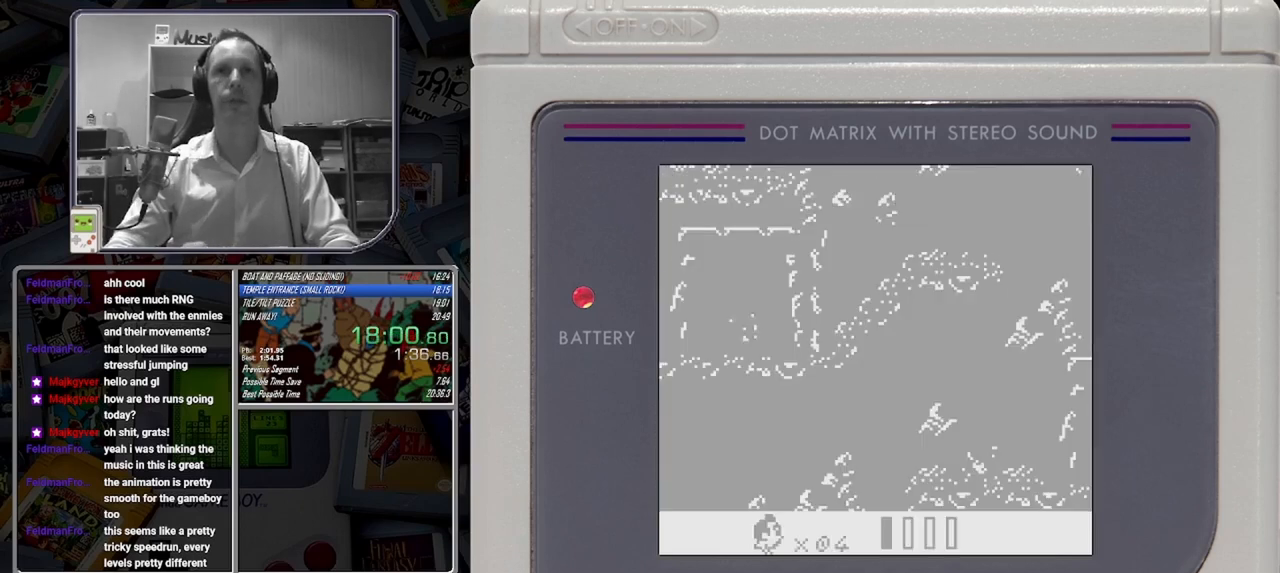
{"buttons": ["B"], "button_events": [[292, "B", "down"]]}
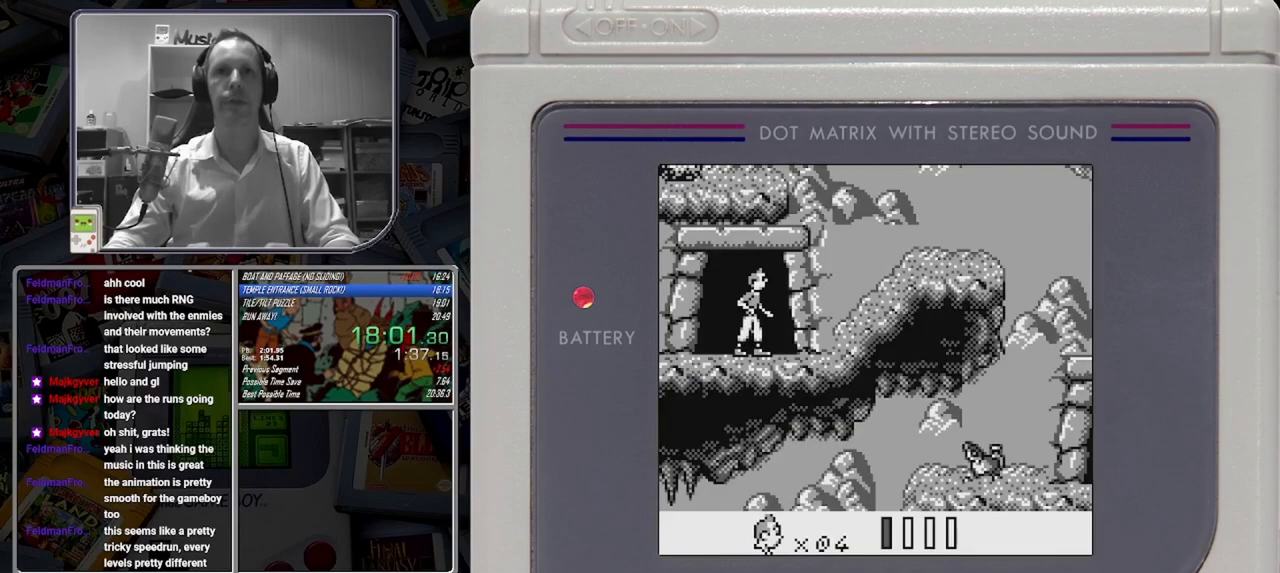
{"buttons": ["B"], "button_events": [[167, "A", "down"], [292, "A", "up"]]}
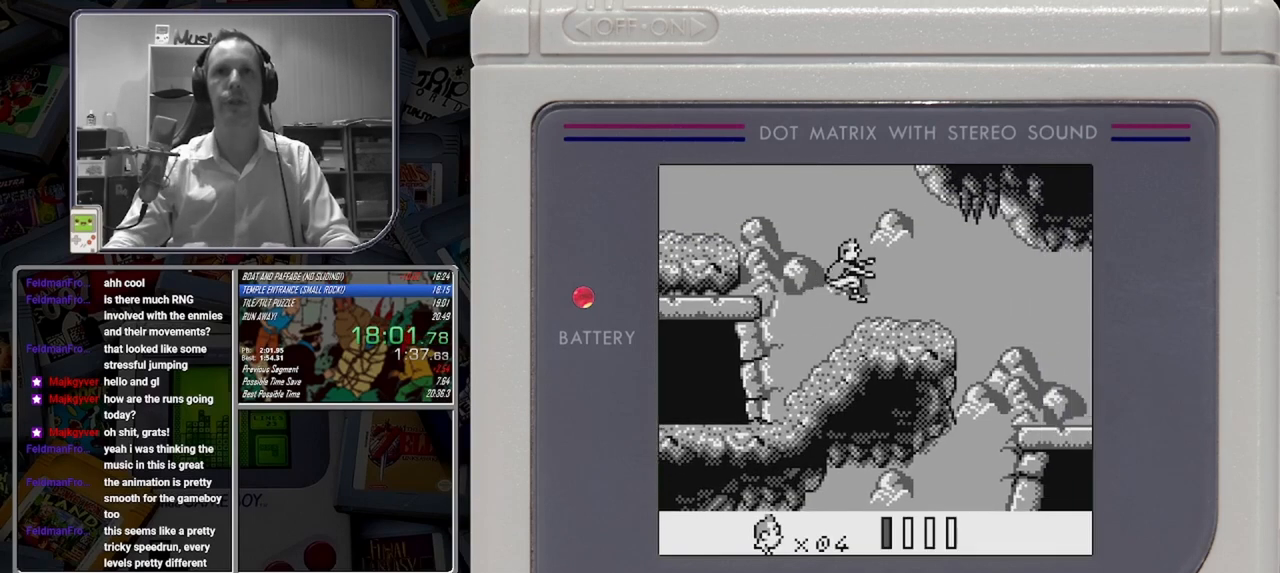
{"buttons": ["A", "B", "DPAD_LEFT"], "button_events": [[250, "DPAD_LEFT", "down"], [417, "A", "down"]]}
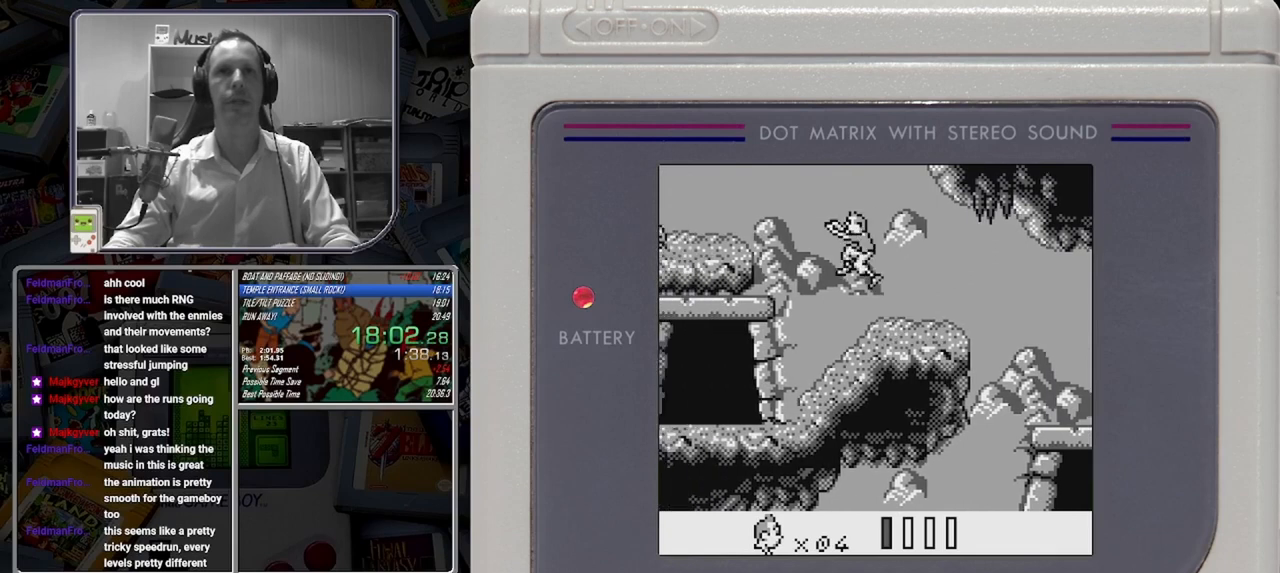
{"buttons": ["B", "DPAD_DOWN"], "button_events": [[125, "A", "up"], [458, "DPAD_DOWN", "down"], [500, "DPAD_LEFT", "up"]]}
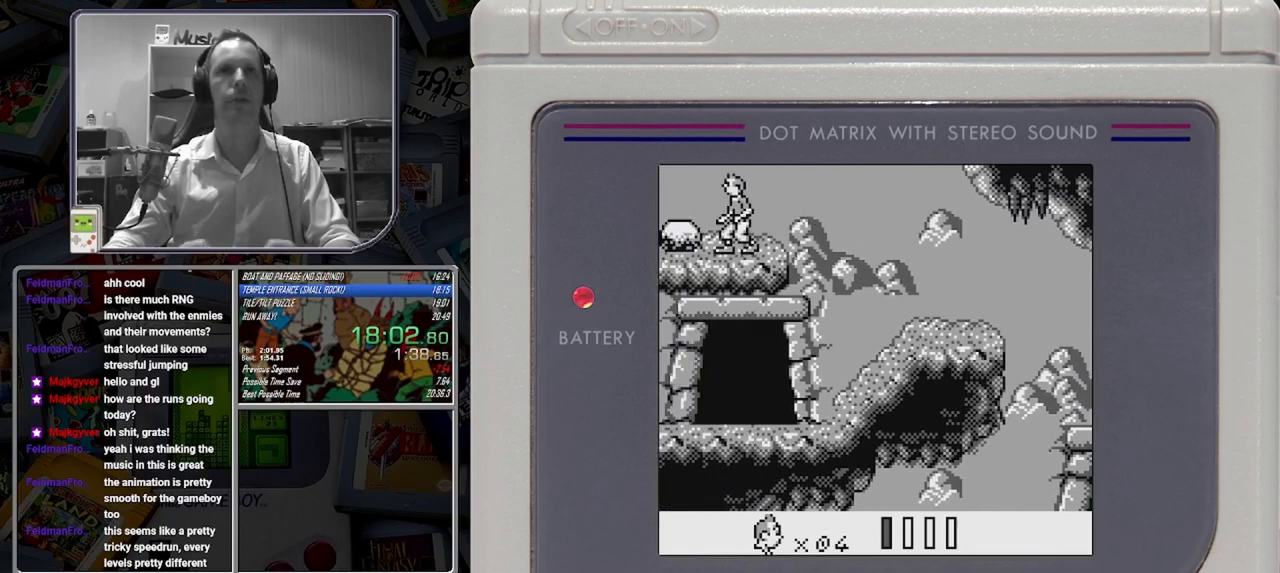
{"buttons": [], "button_events": [[167, "DPAD_DOWN", "up"], [250, "B", "up"]]}
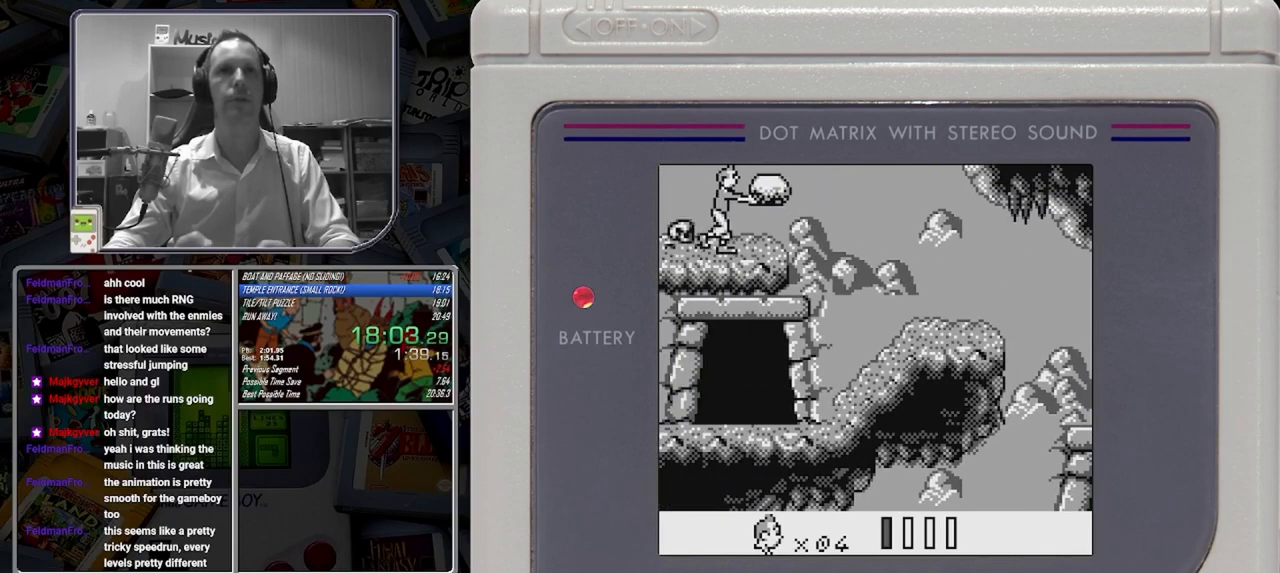
{"buttons": [], "button_events": [[208, "A", "down"], [500, "A", "up"]]}
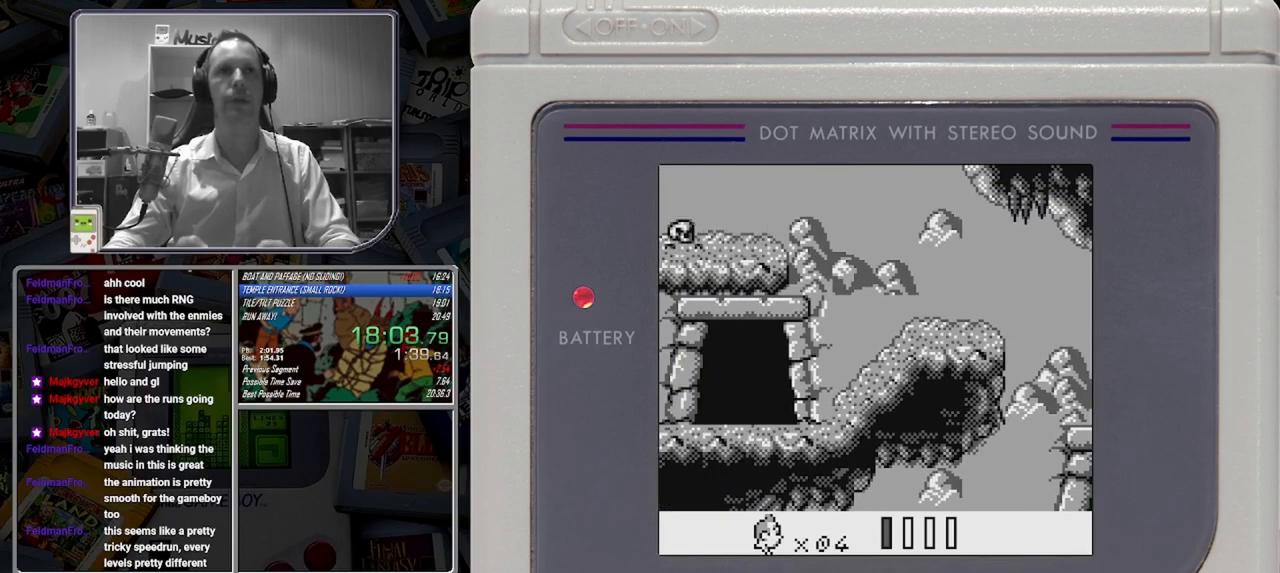
{"buttons": [], "button_events": []}
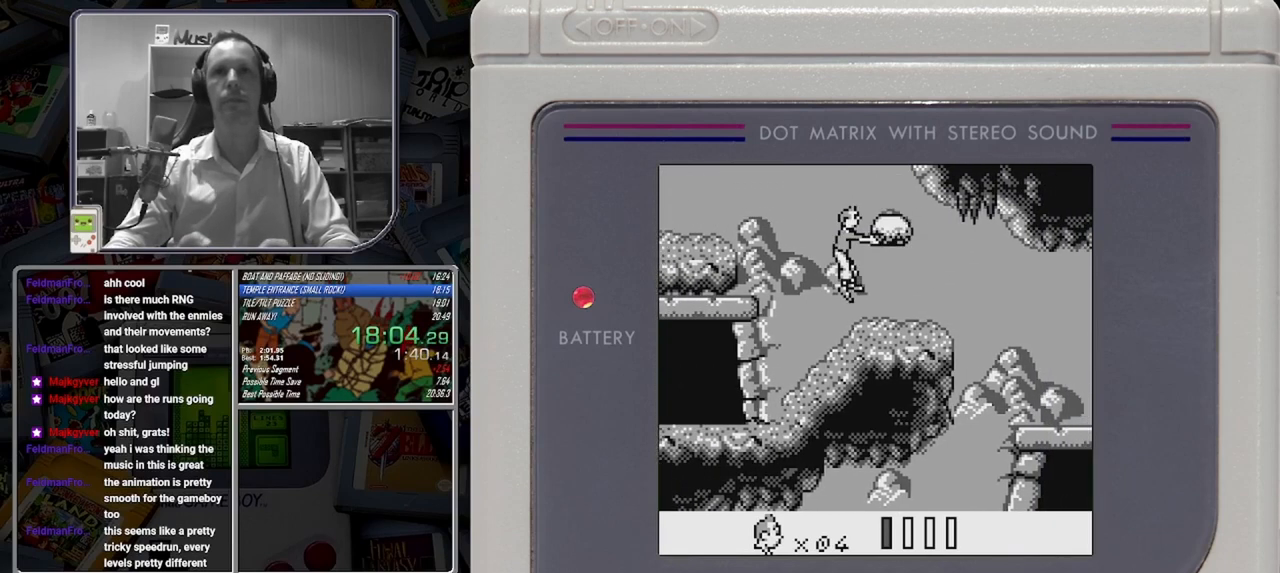
{"buttons": [], "button_events": []}
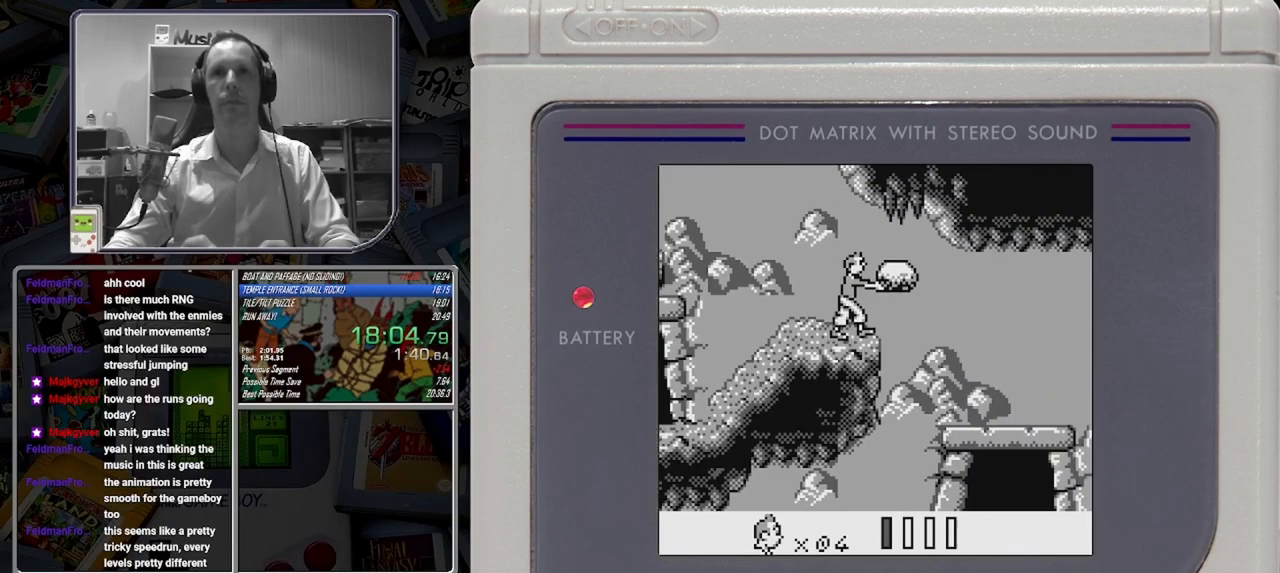
{"buttons": [], "button_events": []}
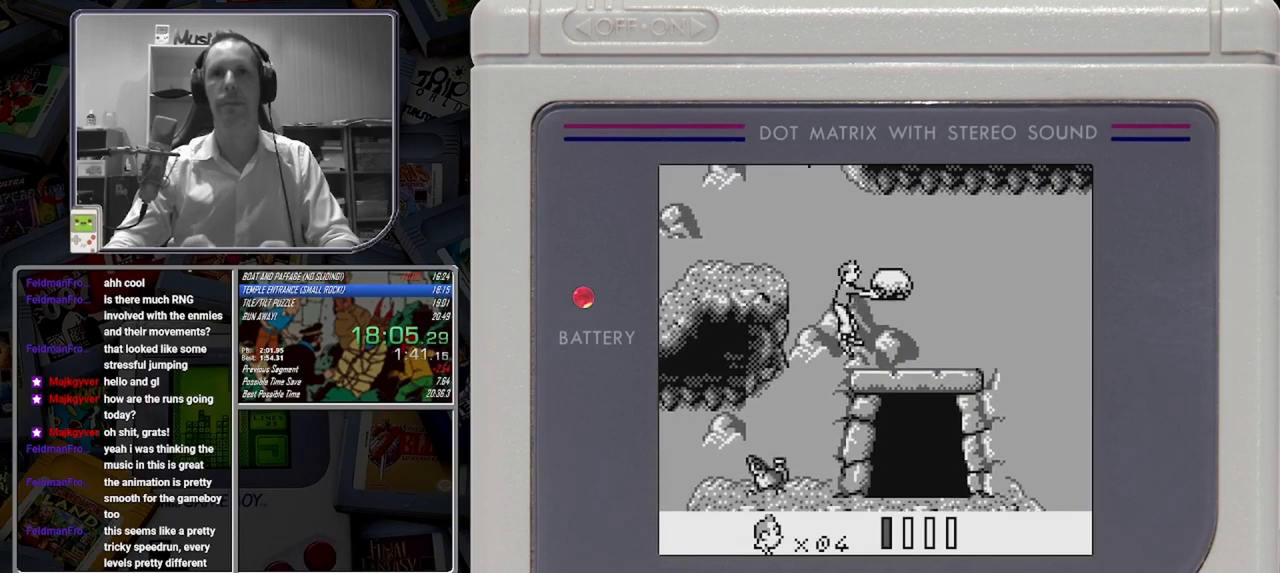
{"buttons": [], "button_events": []}
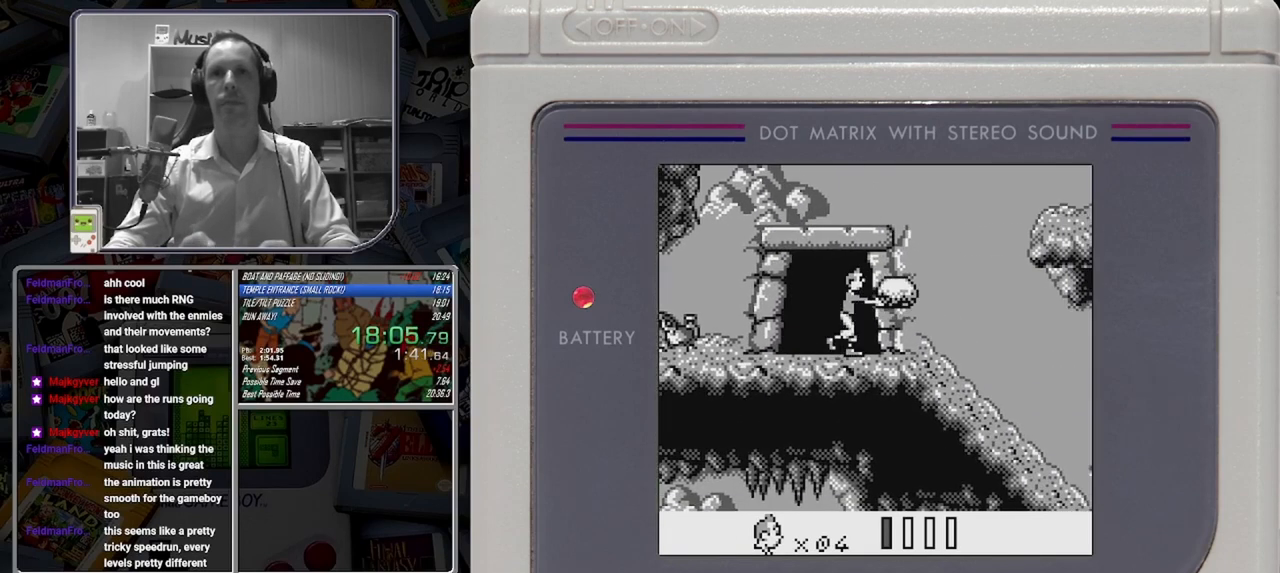
{"buttons": ["B"], "button_events": [[42, "B", "down"], [167, "B", "up"], [292, "A", "down"], [375, "A", "up"], [458, "B", "down"]]}
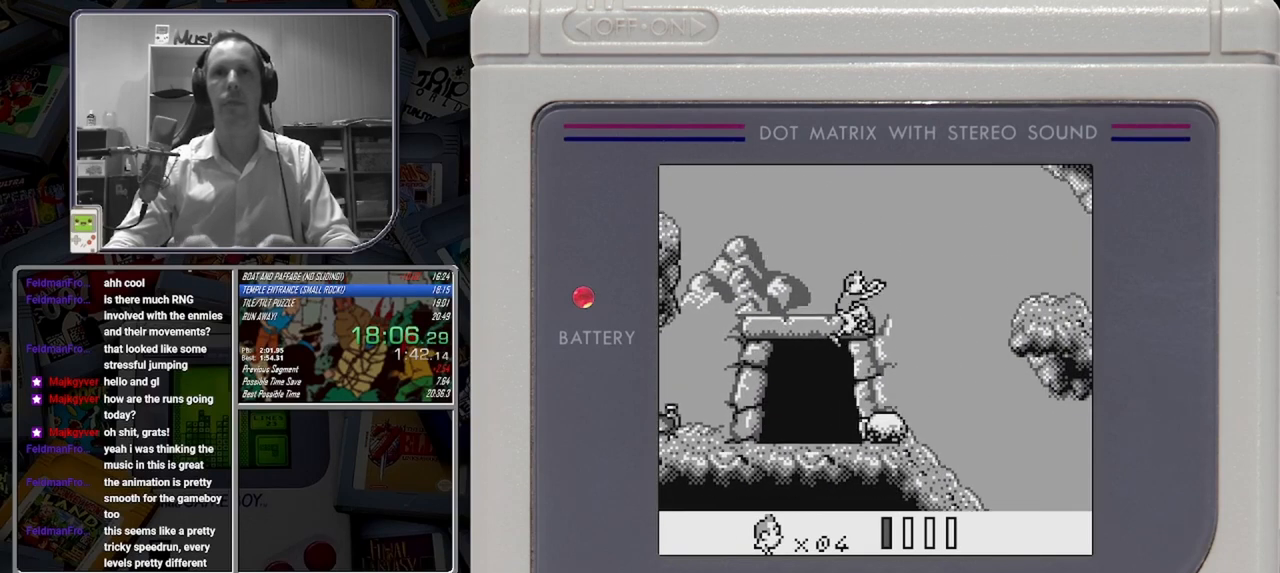
{"buttons": ["B"], "button_events": []}
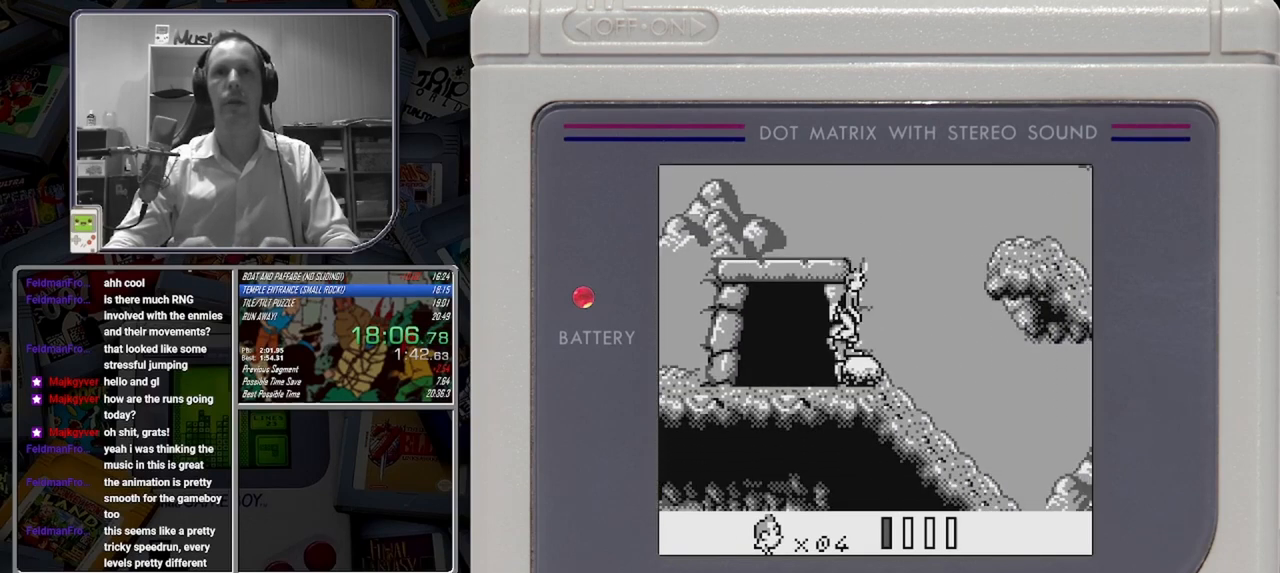
{"buttons": ["B"], "button_events": [[42, "A", "down"], [292, "A", "up"]]}
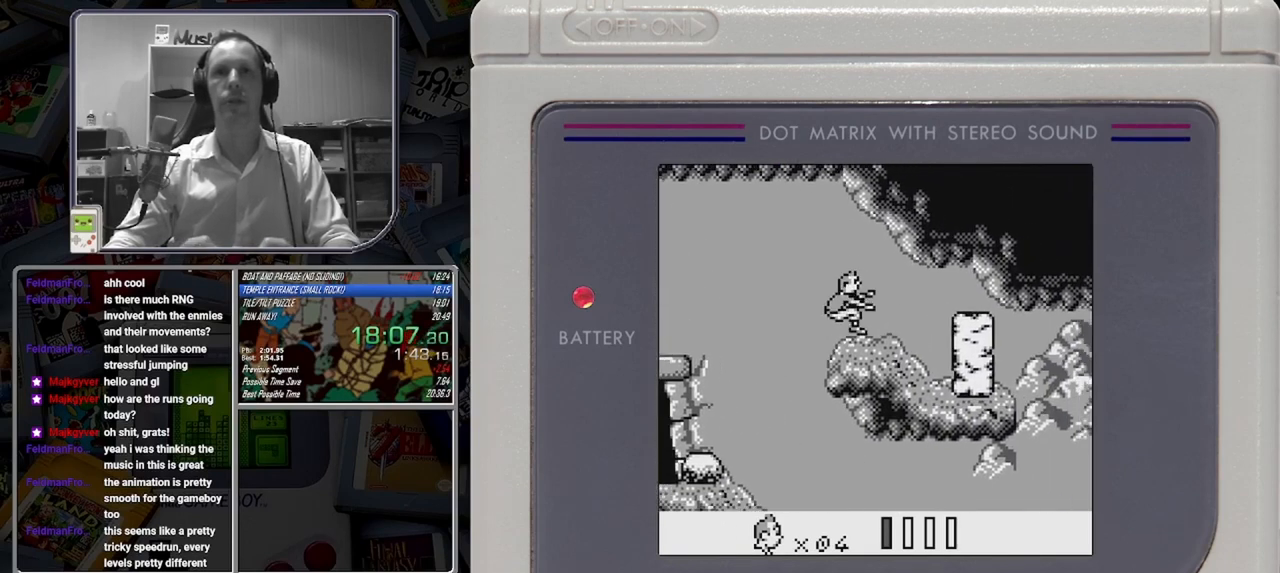
{"buttons": ["B"], "button_events": []}
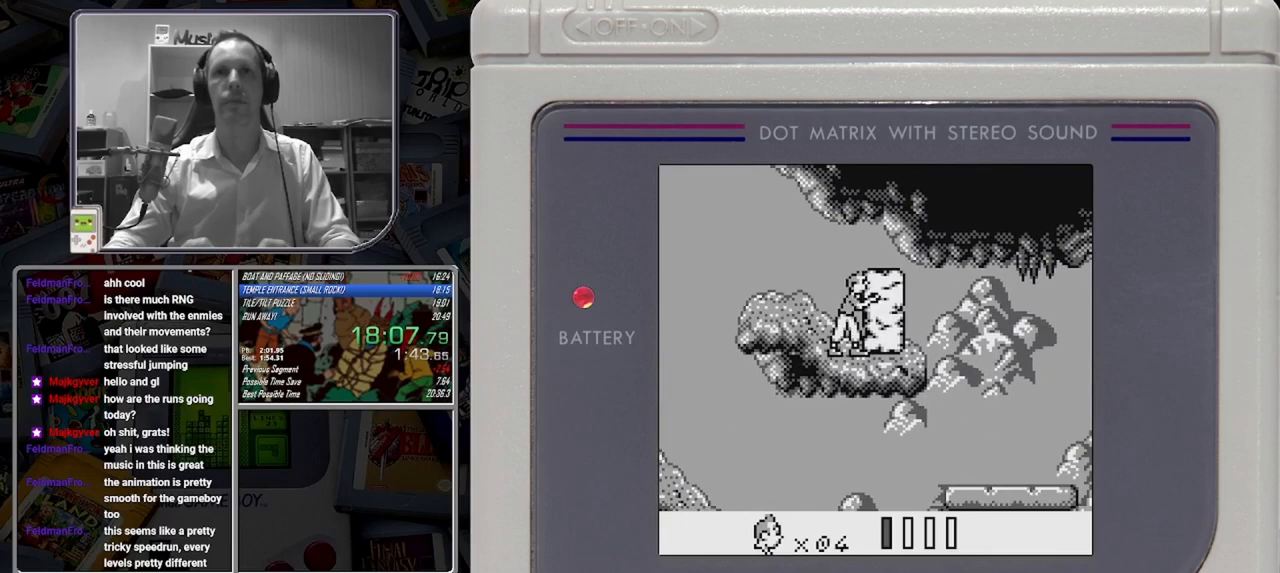
{"buttons": ["B"], "button_events": []}